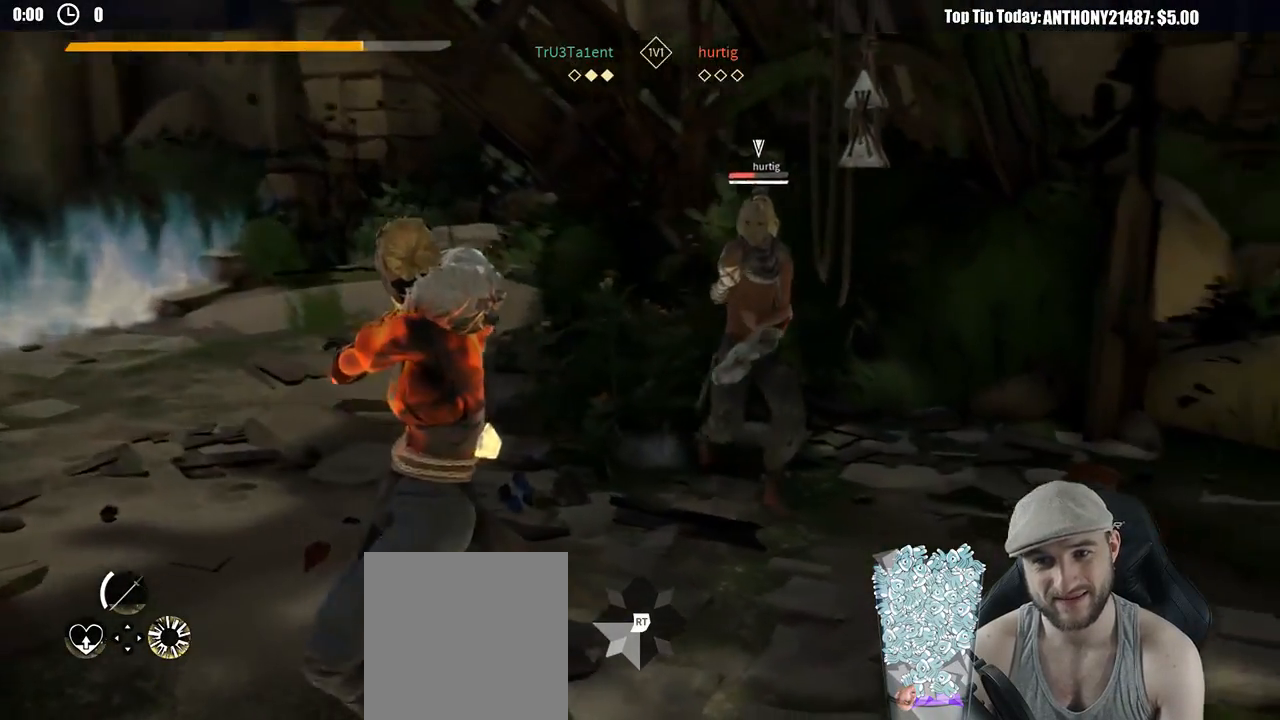
Gameplay with a controller (Xbox layout); each line is a JSON object with the inputs held at the frame after it. "events" lists button and stick changes between this image and that frame as [ms after this image, input, new state], when the widget could be followed in between. Not read: R3.
{"buttons": ["L2"], "left_stick": "up", "right_stick": "center", "events": [[217, "left_stick", "up"], [250, "X", "down"], [350, "X", "up"]]}
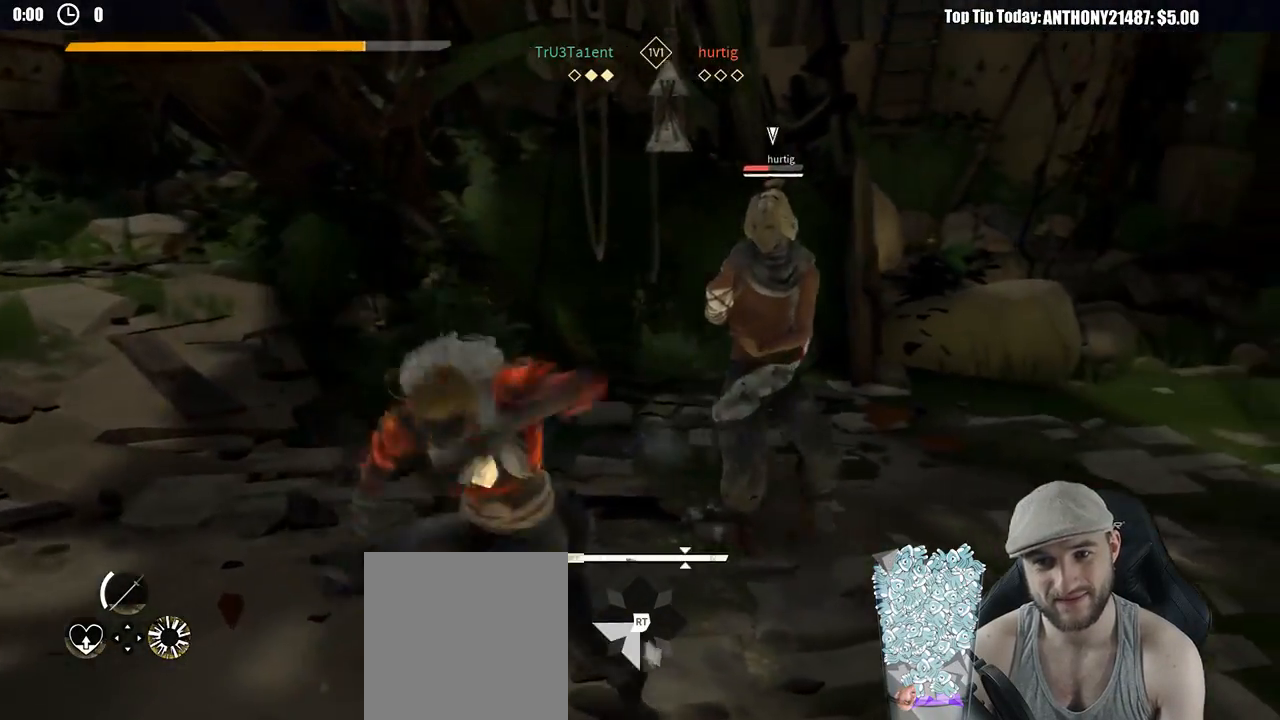
{"buttons": [], "left_stick": "up", "right_stick": "center", "events": [[250, "L2", "up"], [267, "X", "down"], [367, "X", "up"]]}
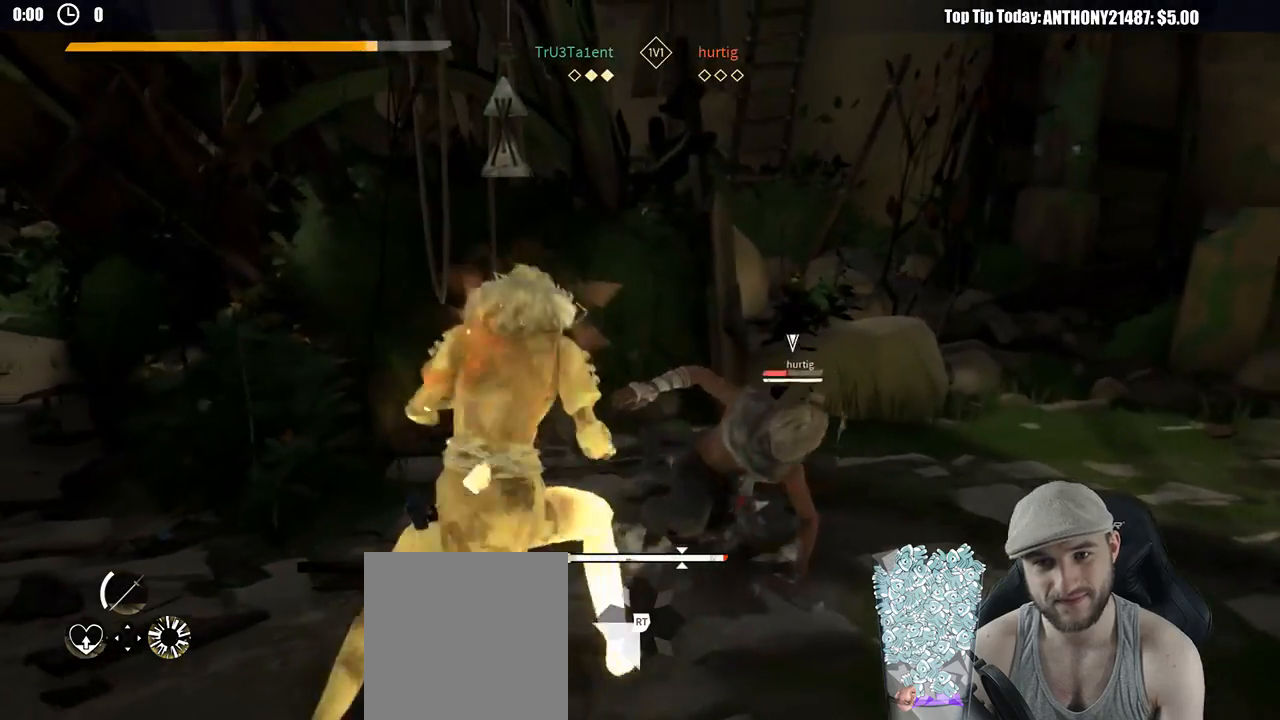
{"buttons": [], "left_stick": "up", "right_stick": "center", "events": []}
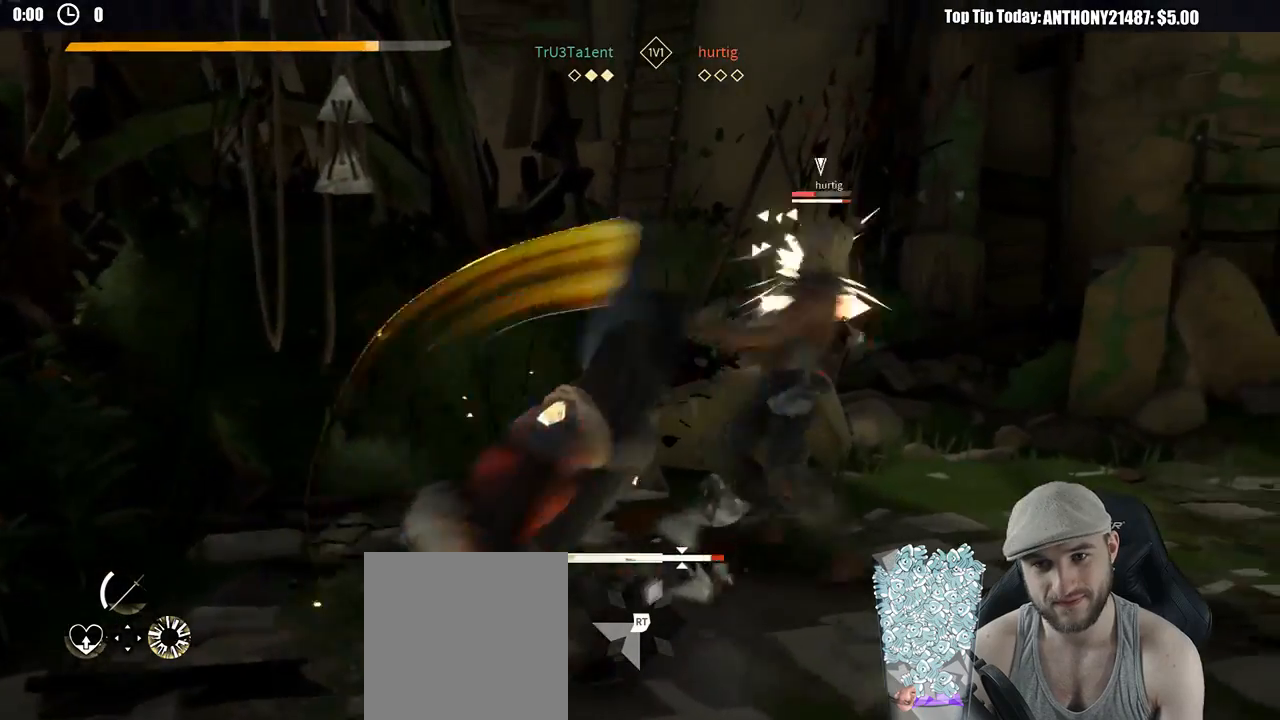
{"buttons": [], "left_stick": "down-right", "right_stick": "center", "events": [[200, "left_stick", "right"], [367, "left_stick", "down-right"]]}
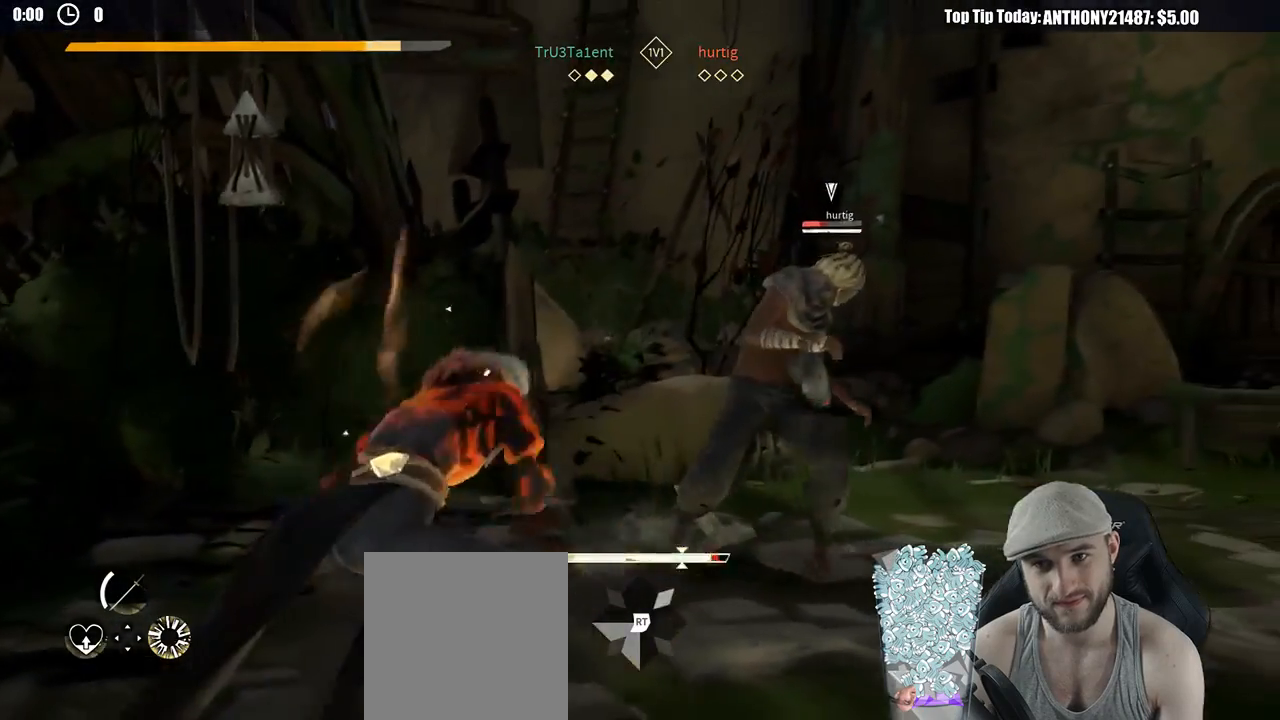
{"buttons": [], "left_stick": "down", "right_stick": "center", "events": [[17, "left_stick", "down"]]}
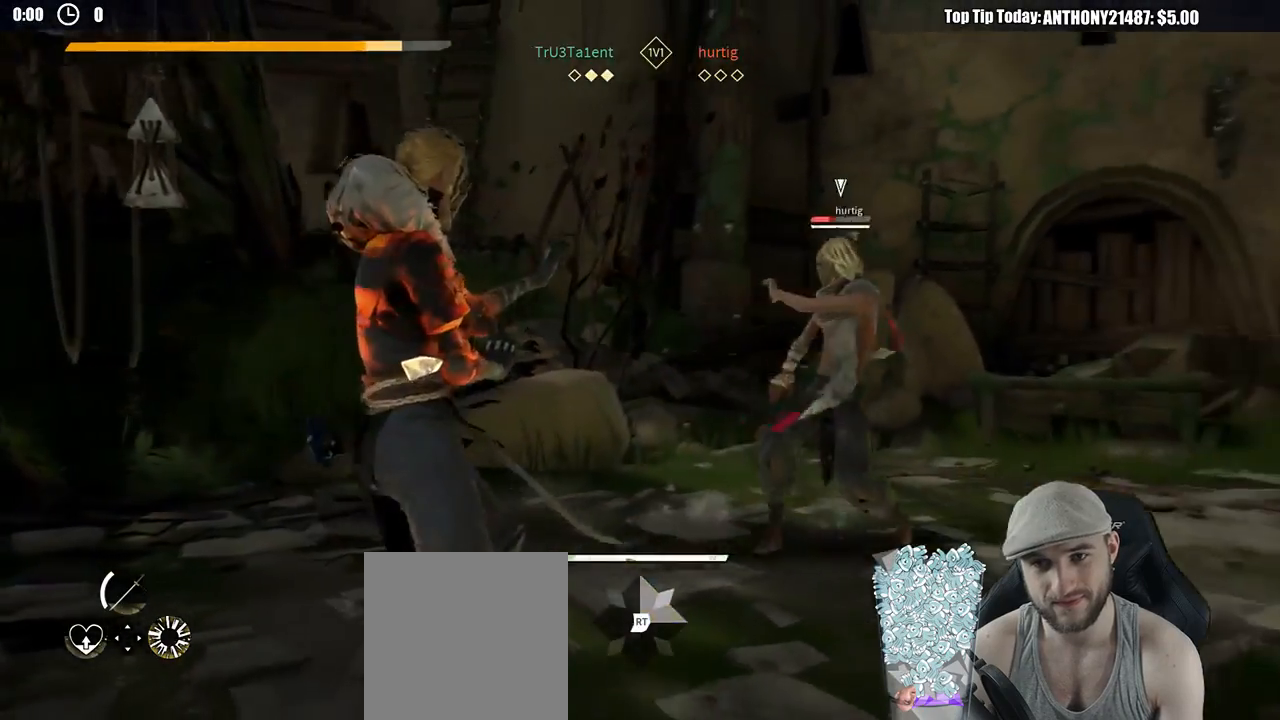
{"buttons": [], "left_stick": "down-right", "right_stick": "center", "events": [[167, "left_stick", "down-right"]]}
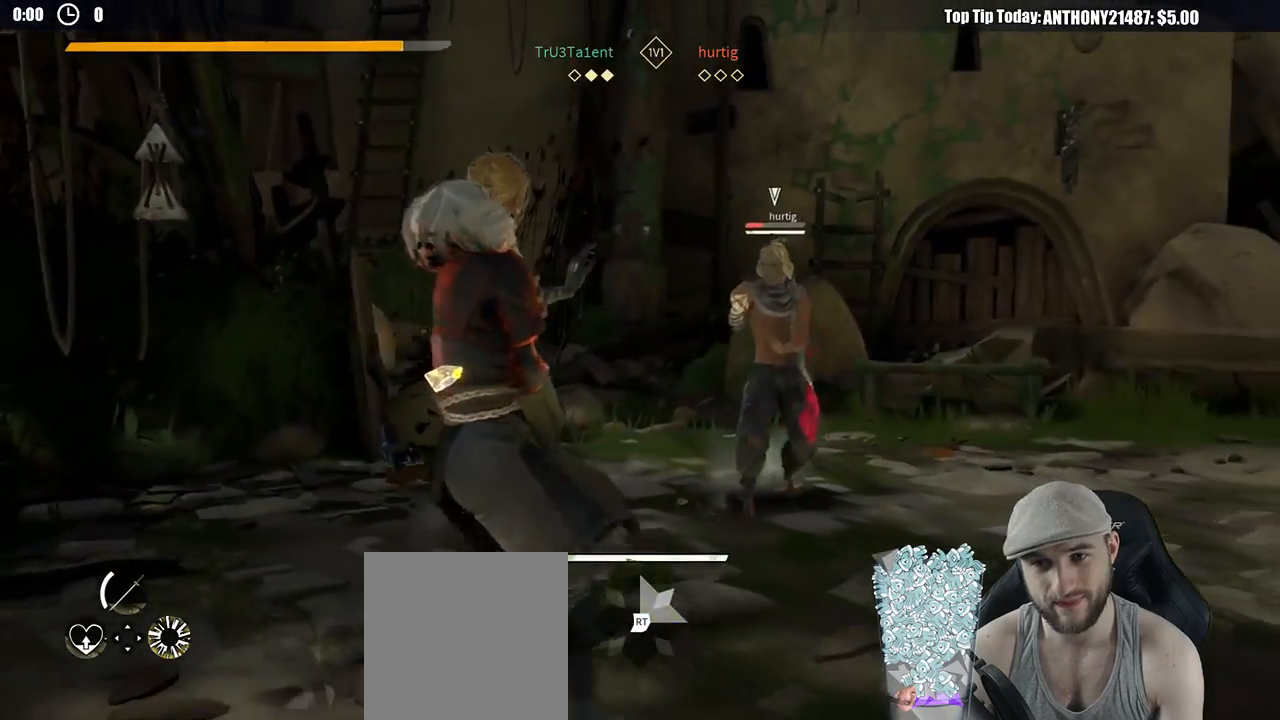
{"buttons": [], "left_stick": "up-right", "right_stick": "center", "events": [[83, "left_stick", "up-right"], [350, "X", "down"], [433, "X", "up"]]}
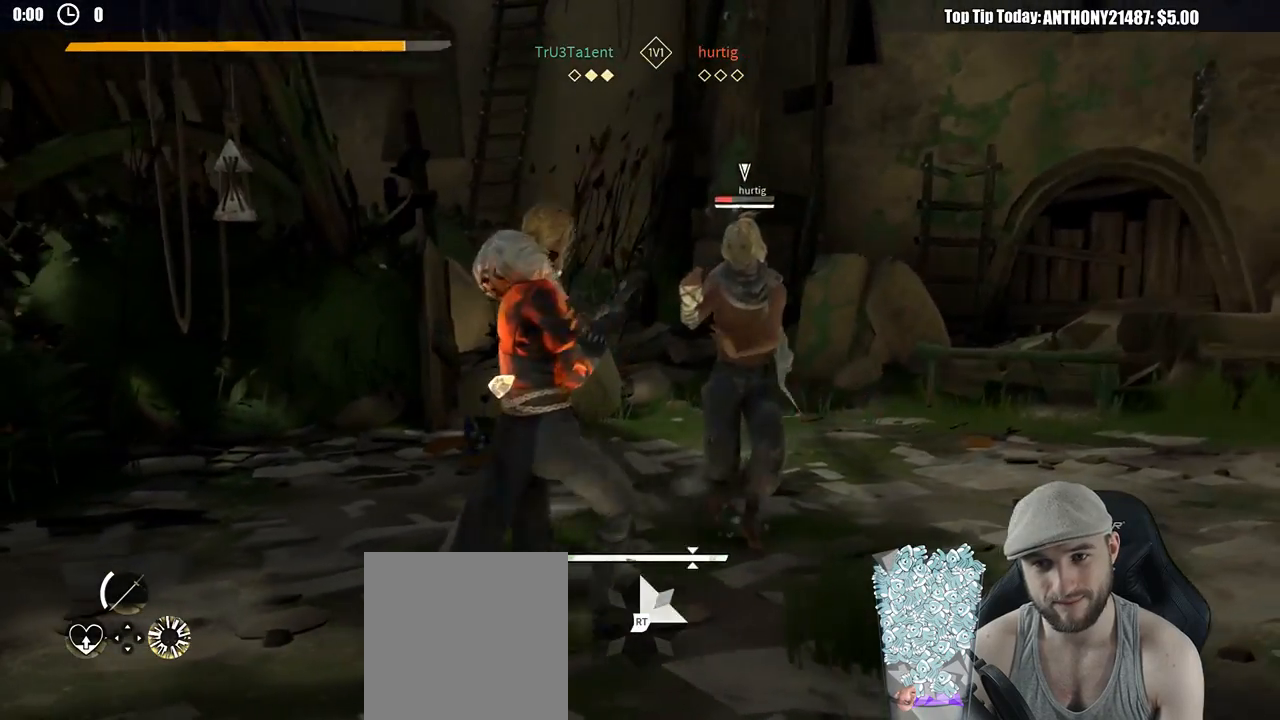
{"buttons": [], "left_stick": "up-right", "right_stick": "center", "events": [[333, "X", "down"], [433, "X", "up"]]}
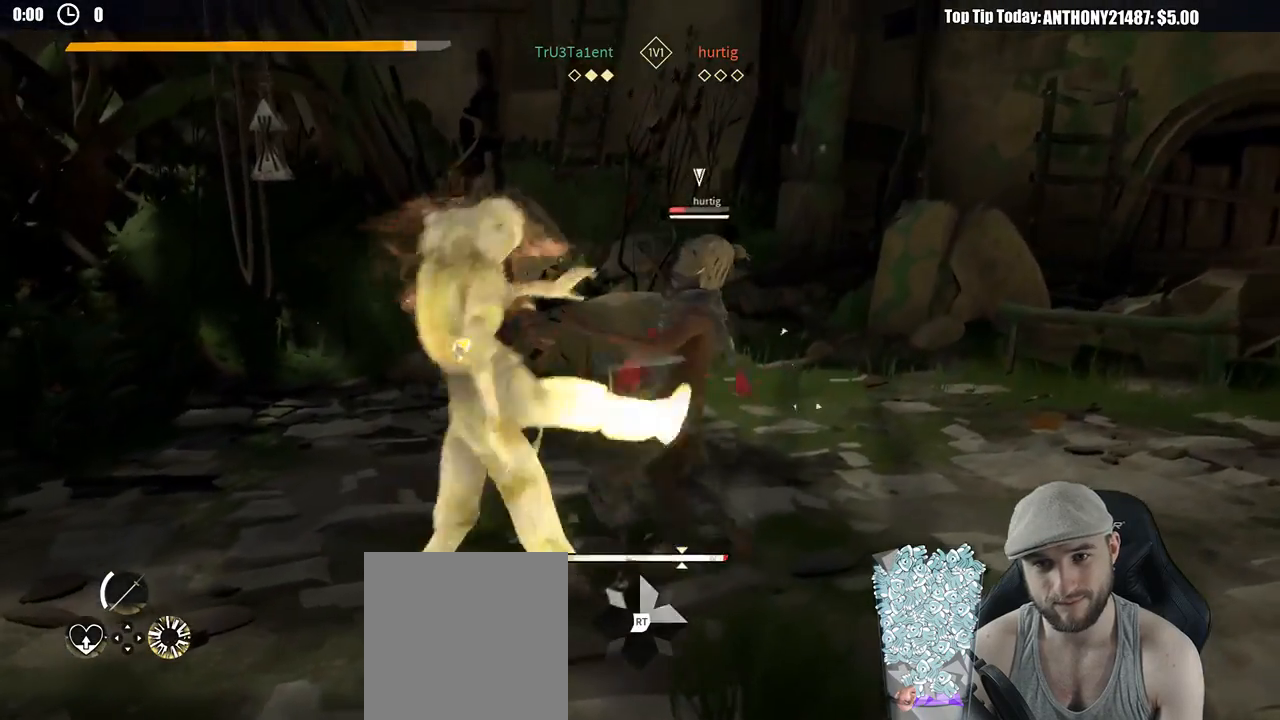
{"buttons": [], "left_stick": "up-right", "right_stick": "center", "events": []}
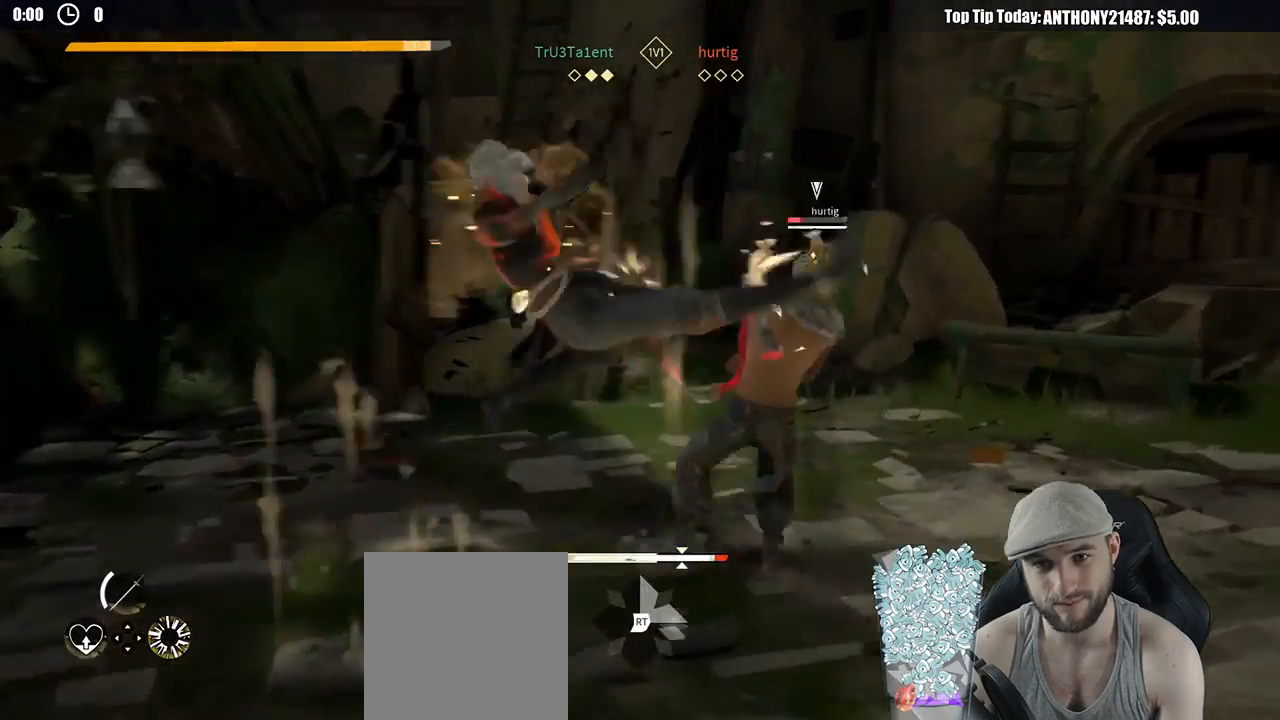
{"buttons": ["L2"], "left_stick": "left", "right_stick": "center", "events": [[200, "left_stick", "up-left"], [250, "left_stick", "left"], [350, "L2", "down"]]}
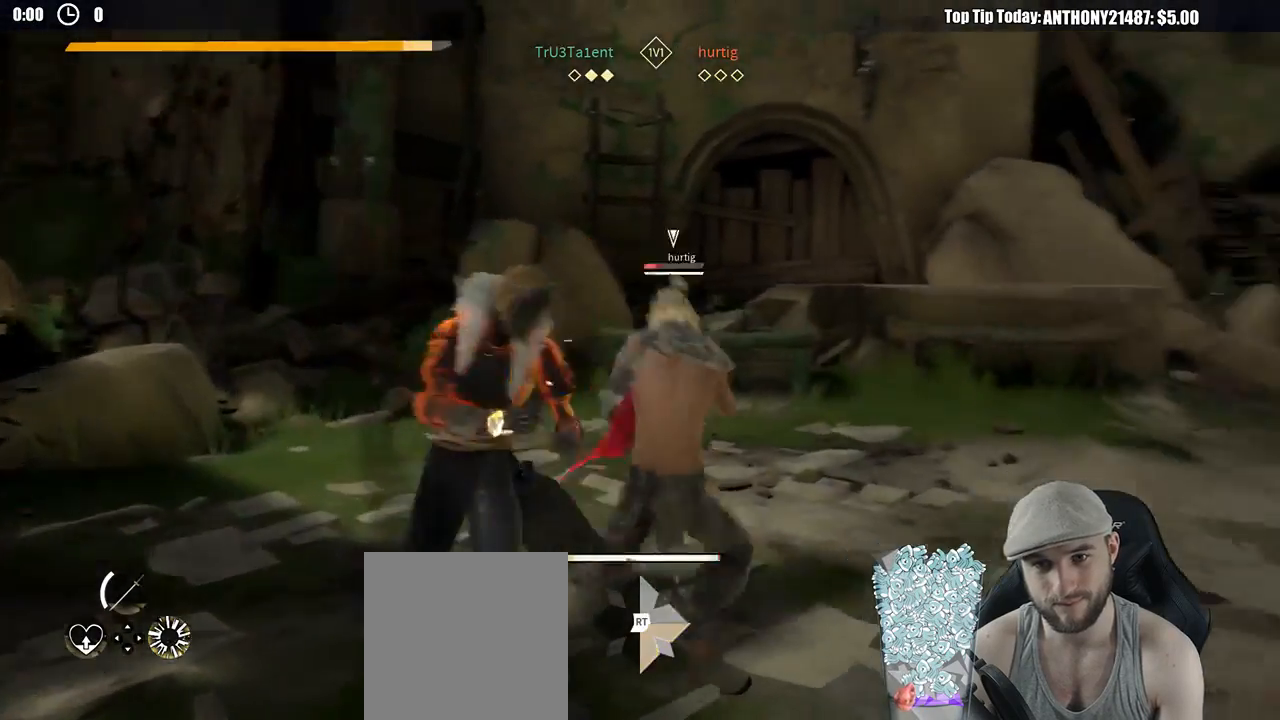
{"buttons": ["L2"], "left_stick": "left", "right_stick": "center", "events": []}
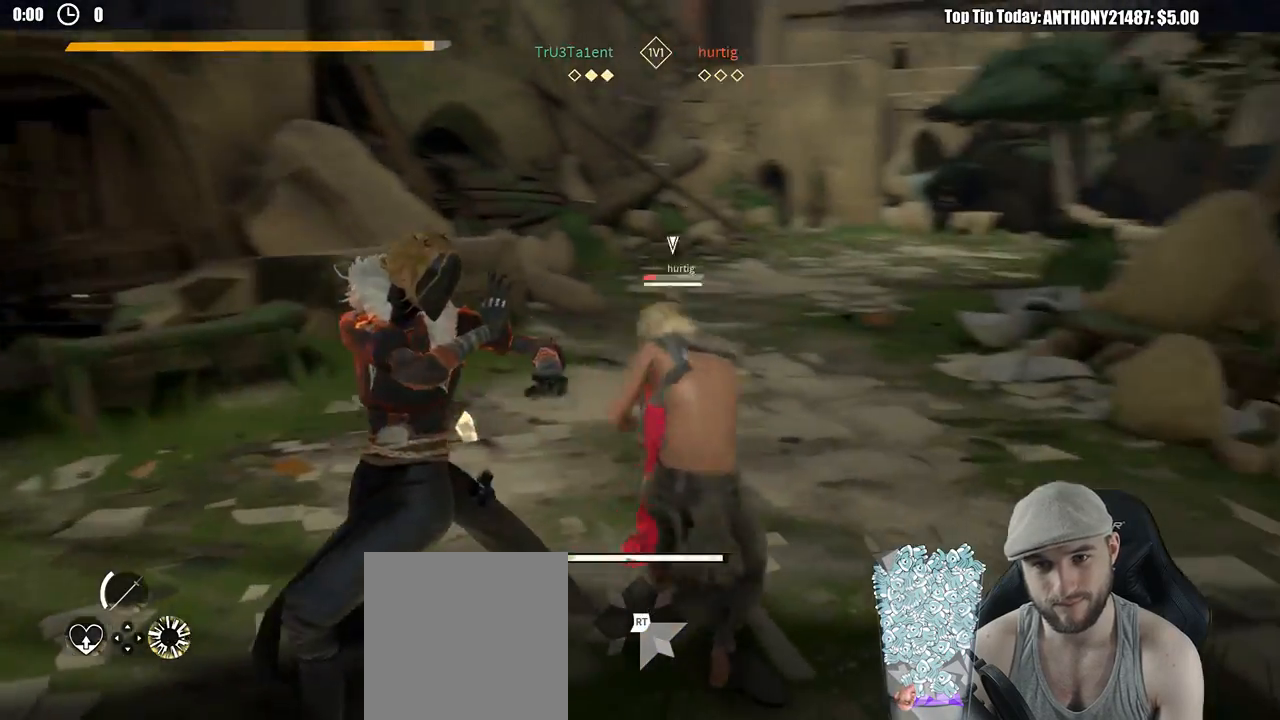
{"buttons": ["L2"], "left_stick": "up-left", "right_stick": "center", "events": [[17, "X", "down"], [83, "X", "up"], [183, "left_stick", "up-left"]]}
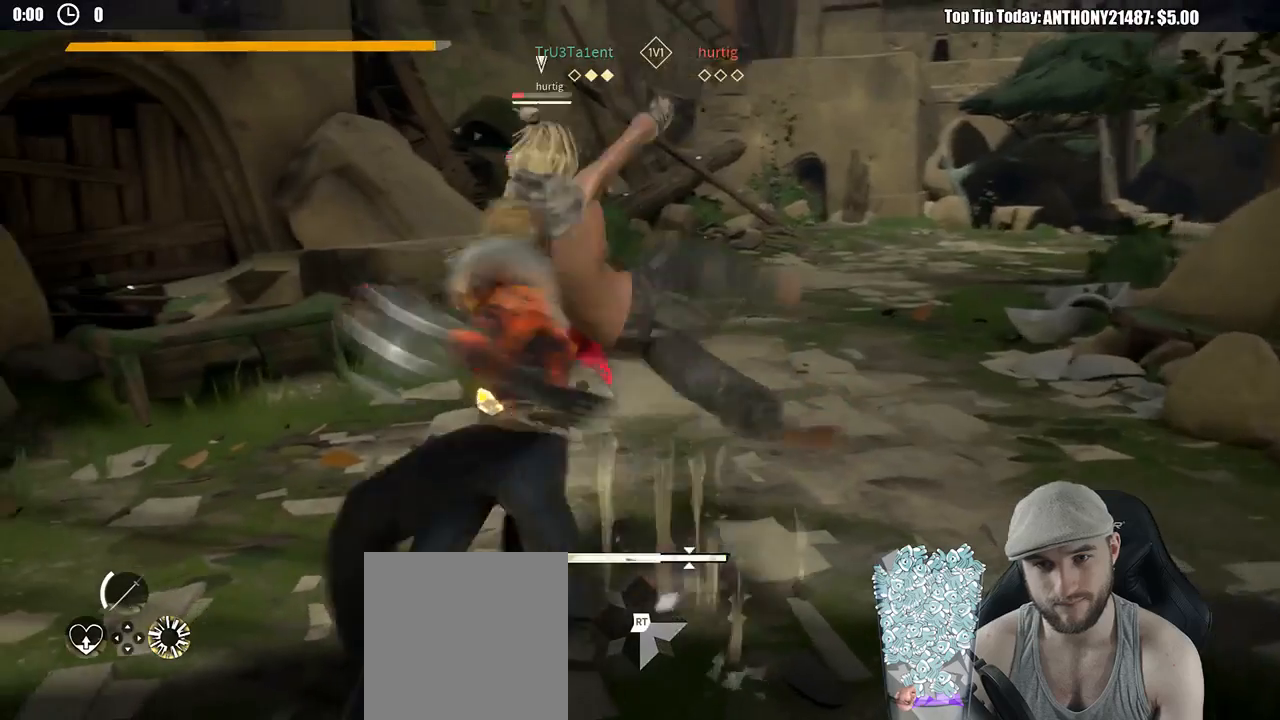
{"buttons": ["L2"], "left_stick": "up-right", "right_stick": "center", "events": [[183, "left_stick", "up-right"]]}
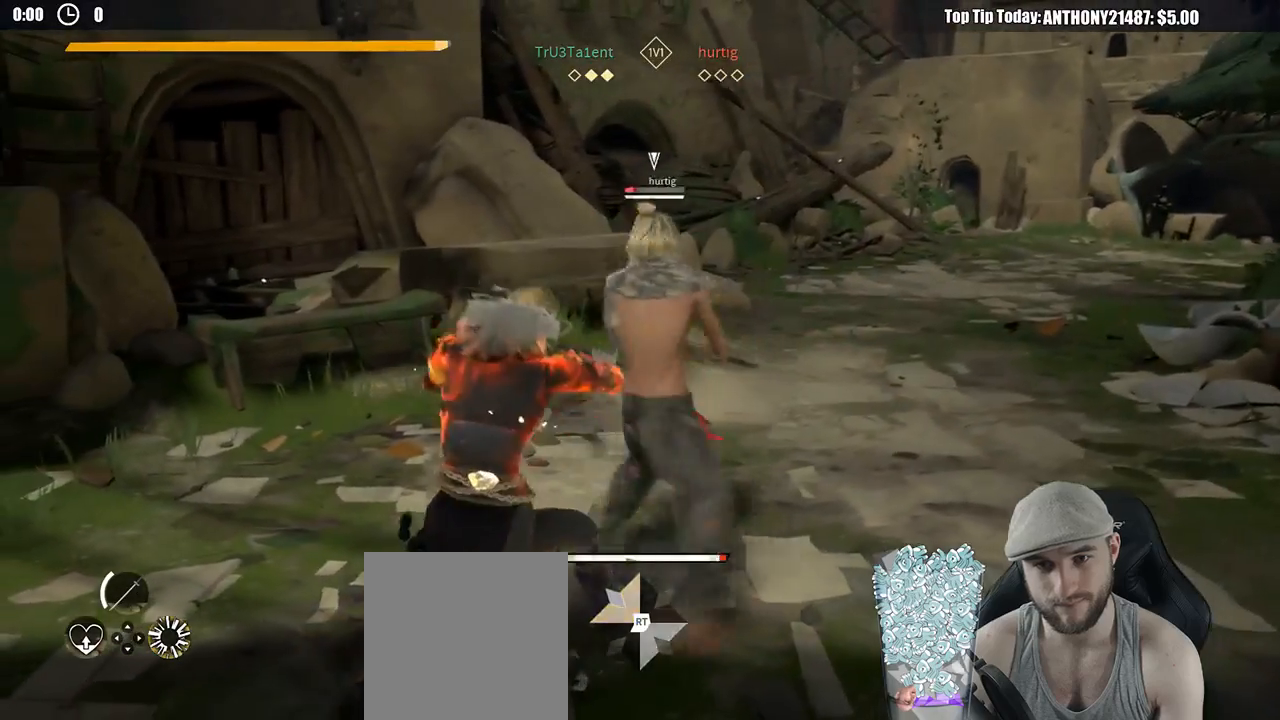
{"buttons": ["L2"], "left_stick": "up-right", "right_stick": "center", "events": []}
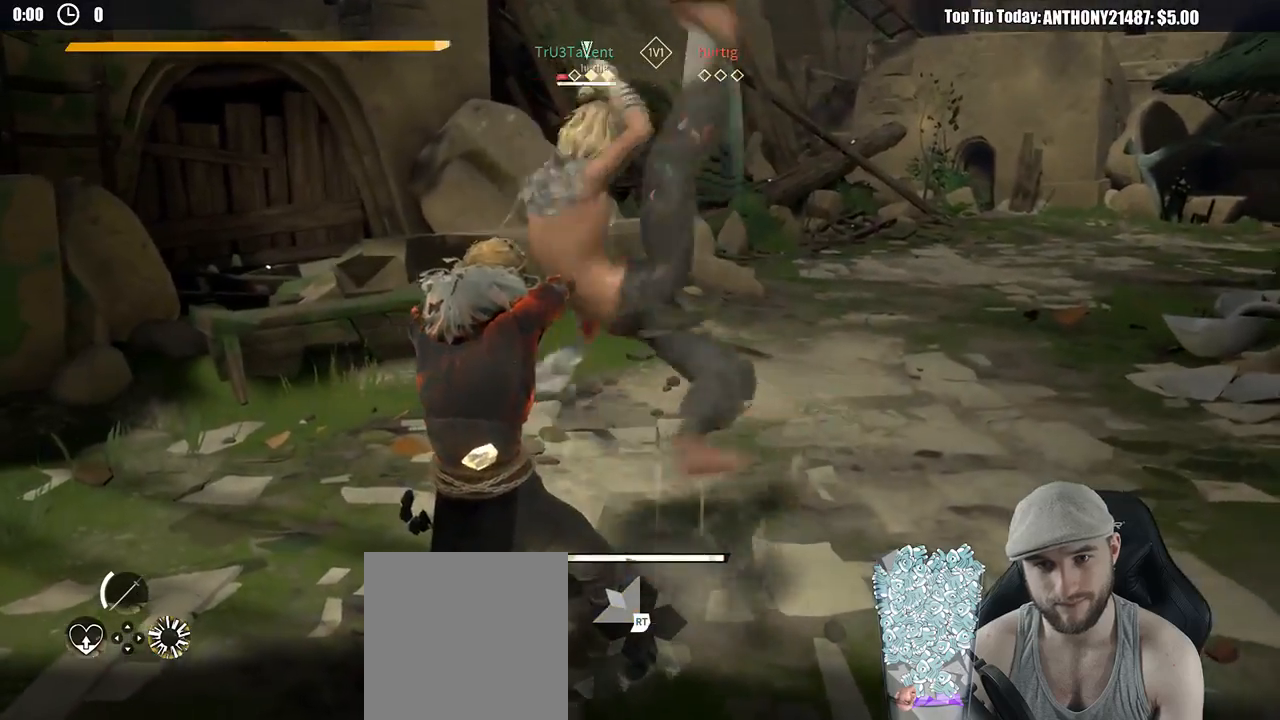
{"buttons": ["L2"], "left_stick": "down-left", "right_stick": "left", "events": [[283, "left_stick", "down-left"], [483, "right_stick", "left"]]}
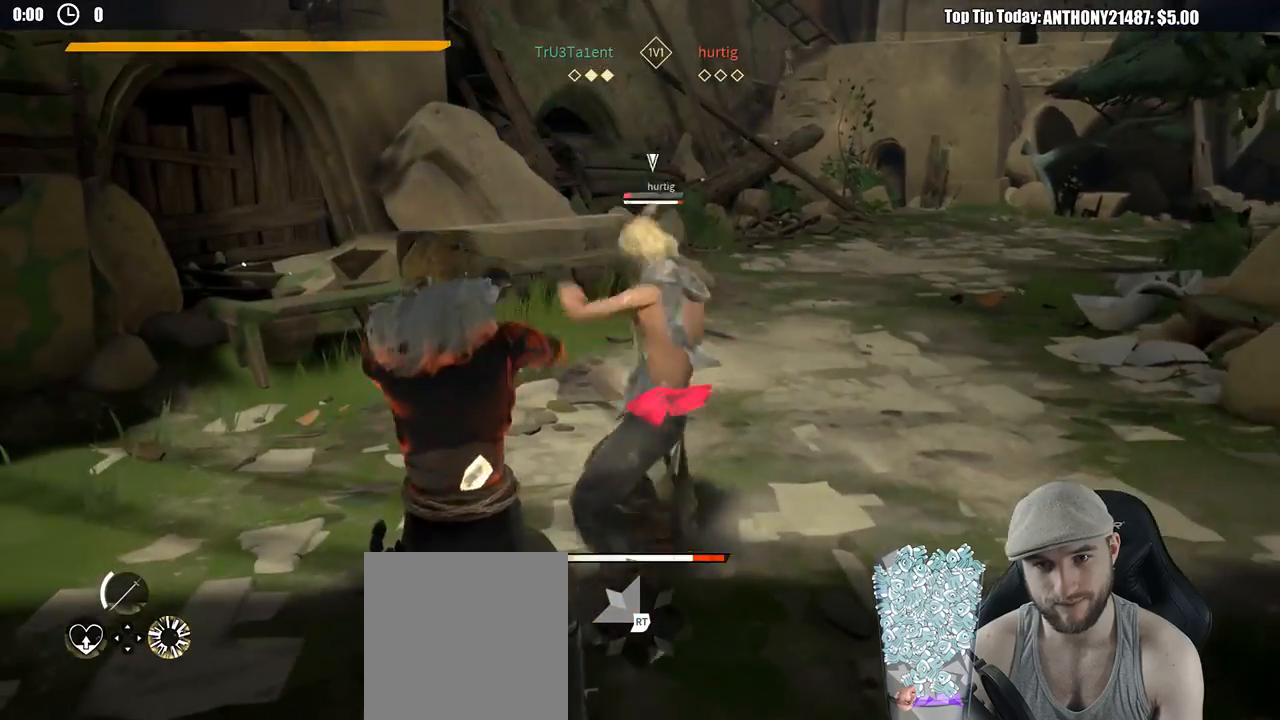
{"buttons": ["L2"], "left_stick": "down-left", "right_stick": "center", "events": [[233, "right_stick", "center"]]}
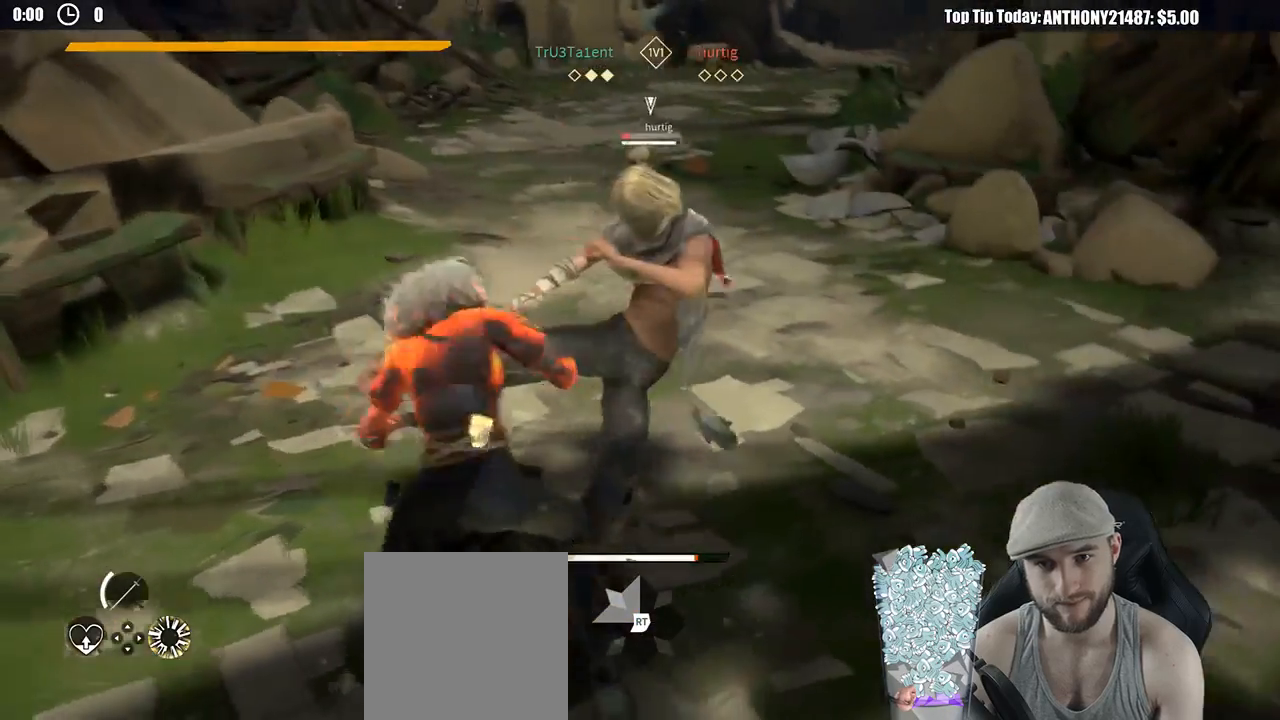
{"buttons": ["L2"], "left_stick": "right", "right_stick": "center", "events": [[350, "left_stick", "right"]]}
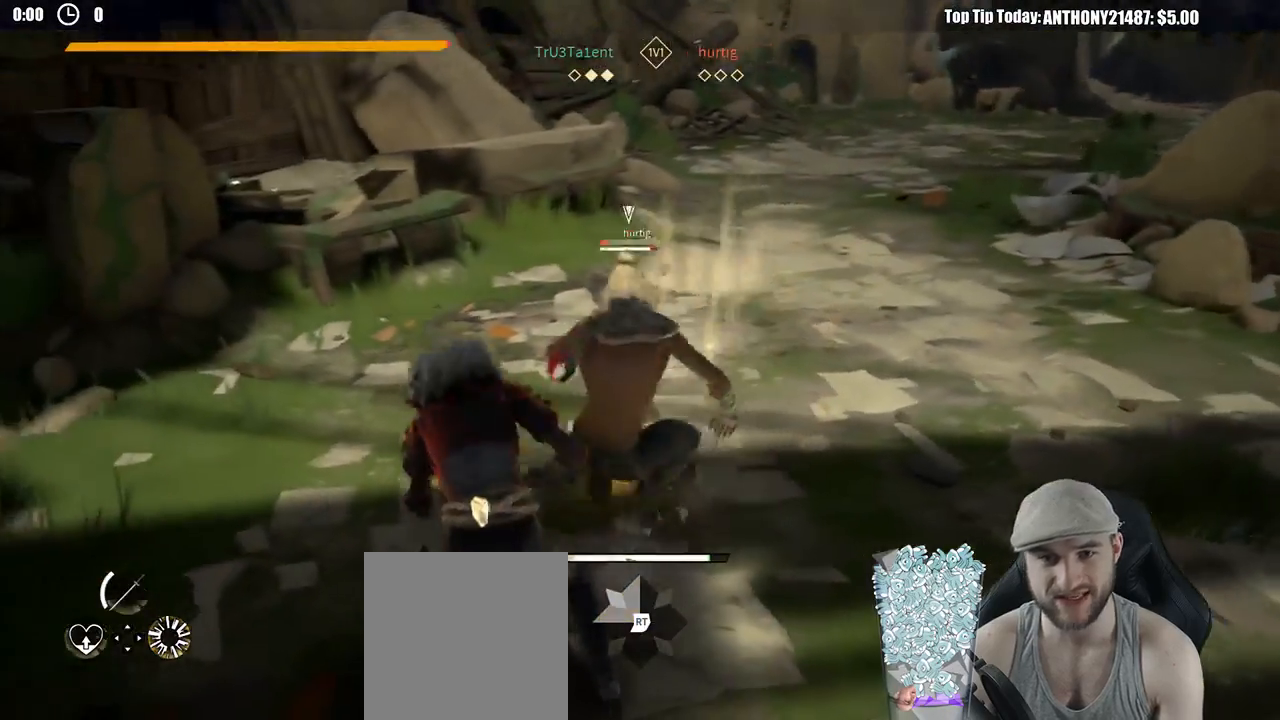
{"buttons": ["L2"], "left_stick": "up-right", "right_stick": "center", "events": [[233, "left_stick", "up-right"], [400, "X", "down"], [500, "X", "up"]]}
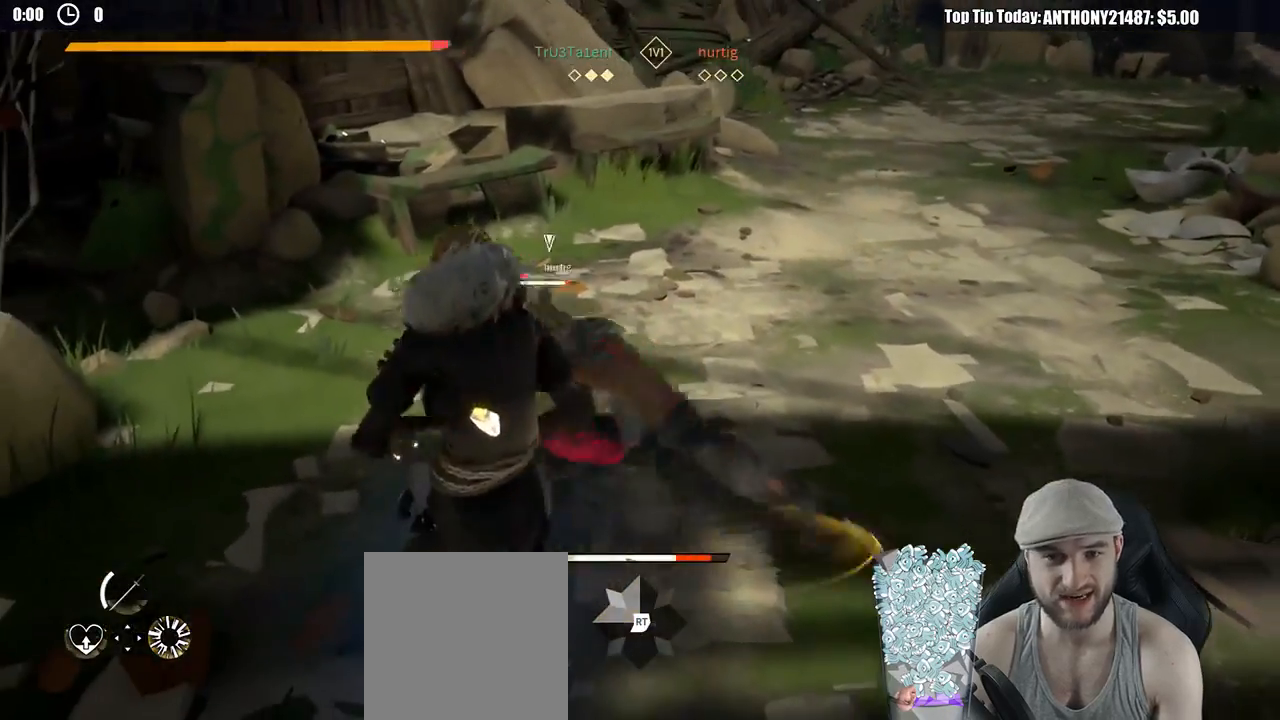
{"buttons": ["L2"], "left_stick": "up-right", "right_stick": "center", "events": []}
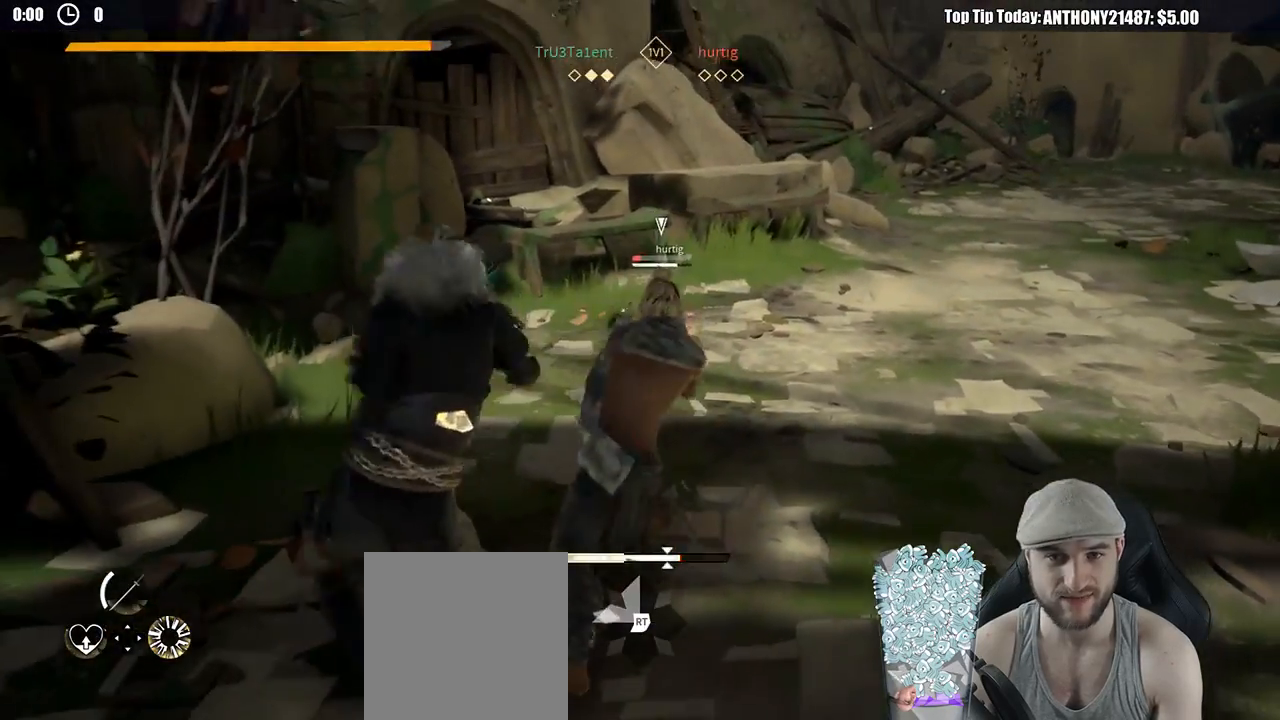
{"buttons": ["L2"], "left_stick": "up-right", "right_stick": "center", "events": []}
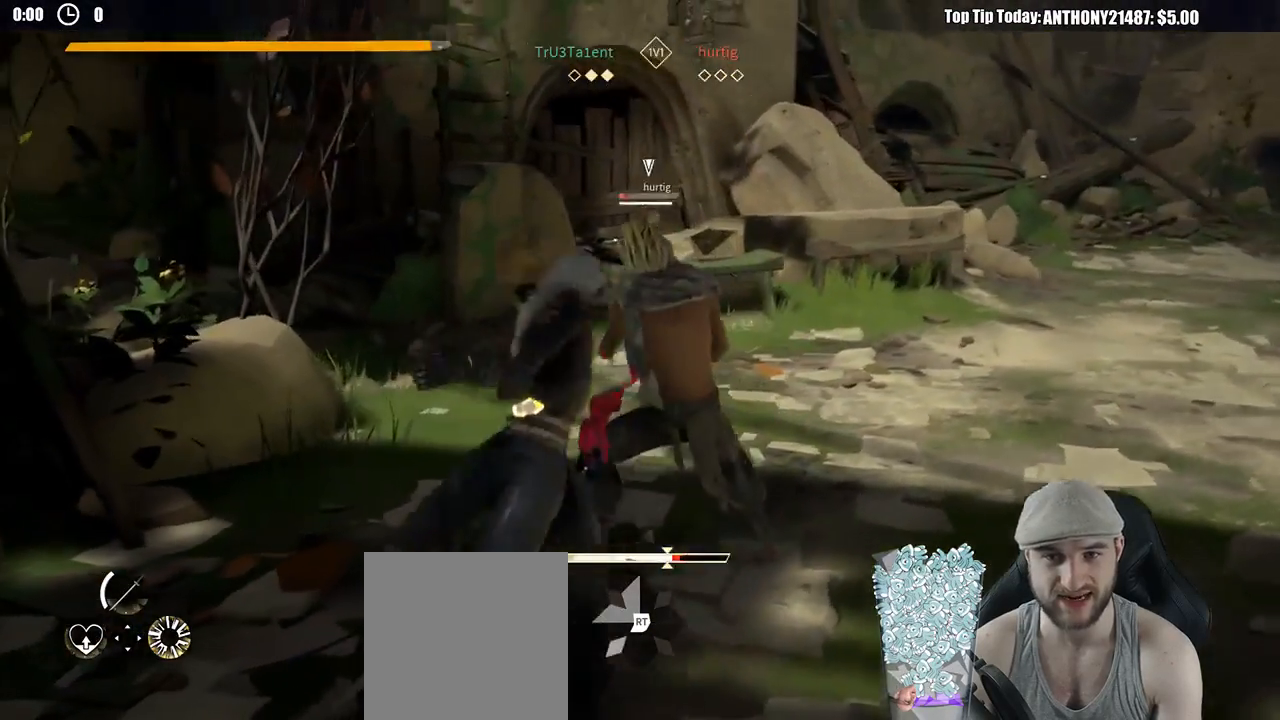
{"buttons": ["L2"], "left_stick": "up-right", "right_stick": "center", "events": [[17, "X", "down"], [83, "X", "up"]]}
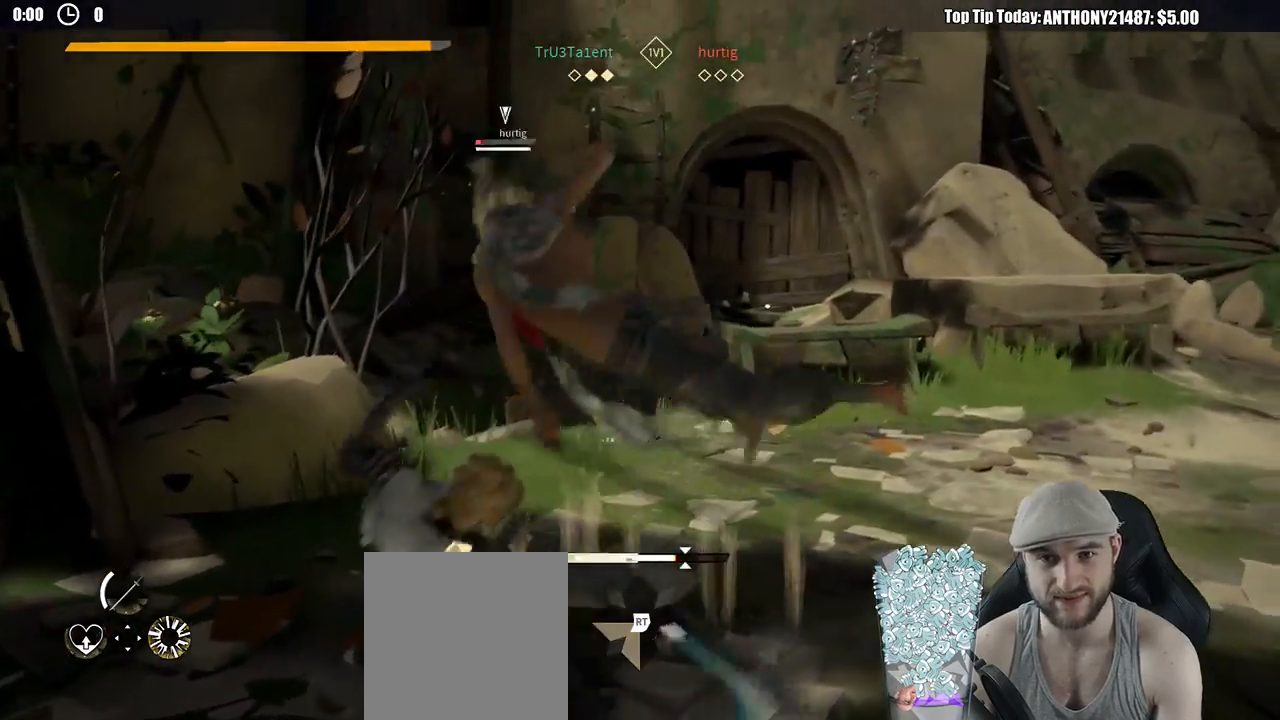
{"buttons": ["L2"], "left_stick": "right", "right_stick": "center", "events": [[350, "left_stick", "right"]]}
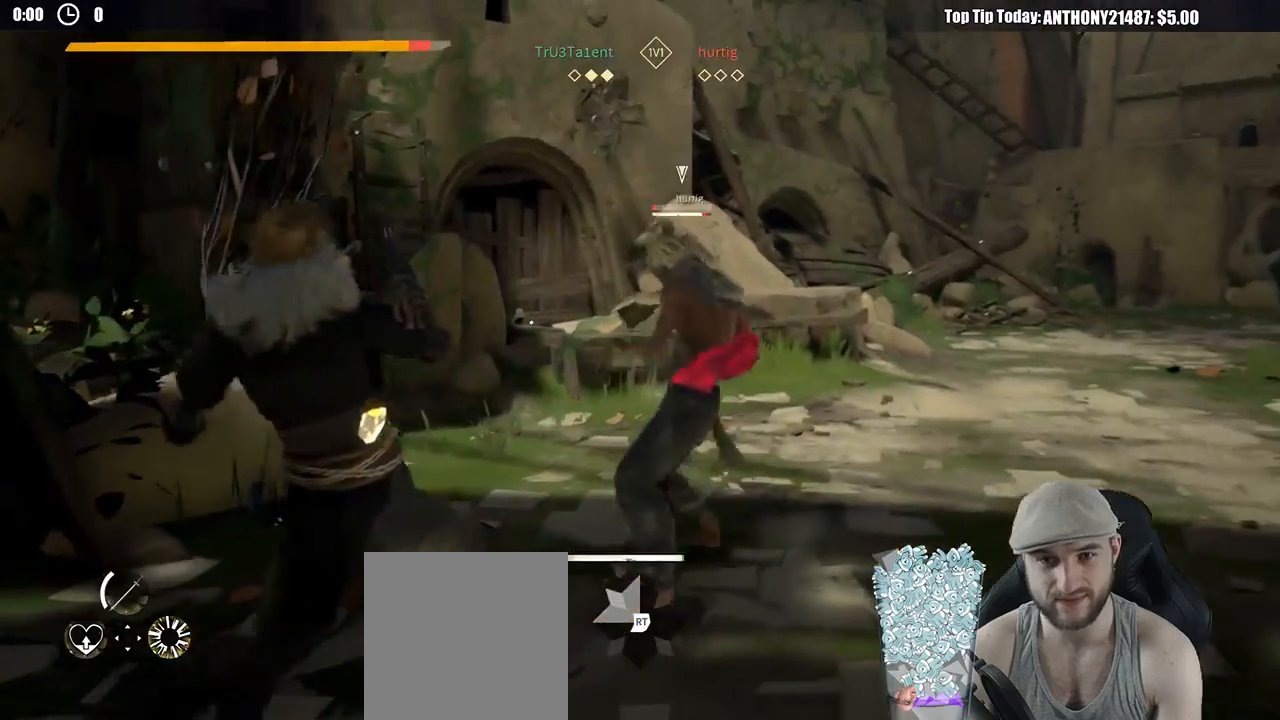
{"buttons": ["L2"], "left_stick": "right", "right_stick": "center", "events": [[233, "right_stick", "right"], [450, "right_stick", "center"]]}
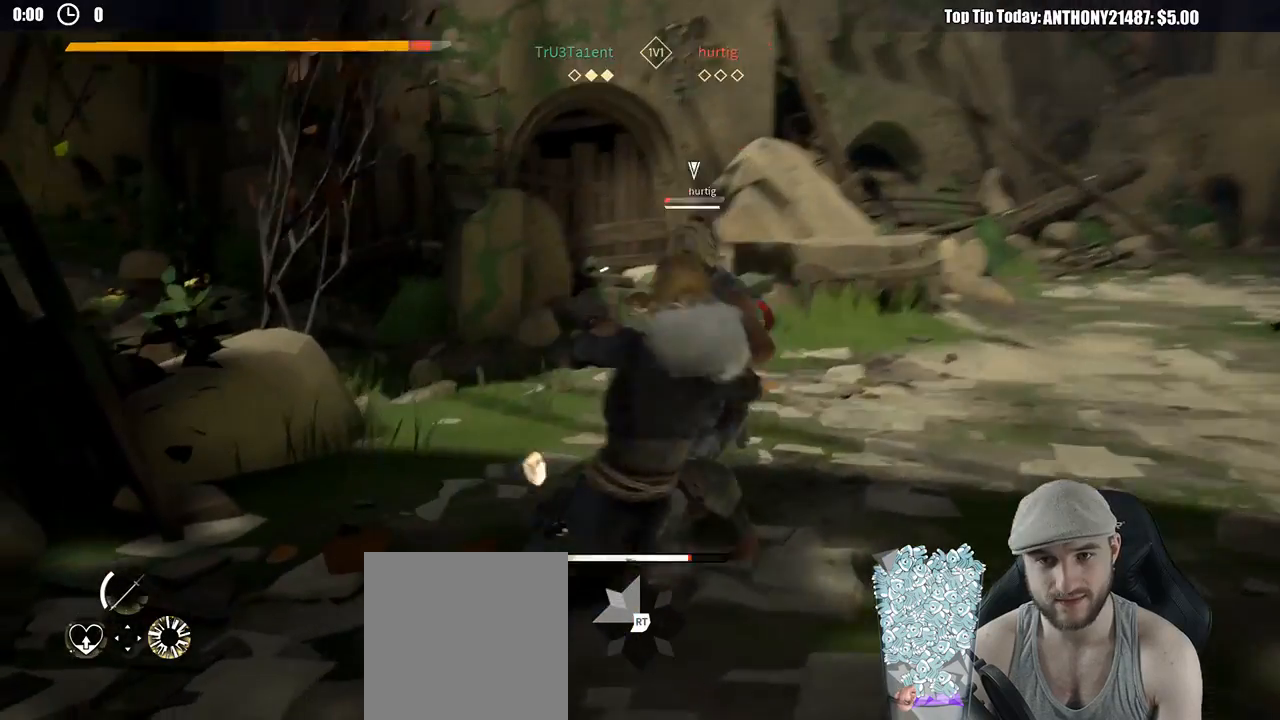
{"buttons": ["L2"], "left_stick": "right", "right_stick": "center", "events": []}
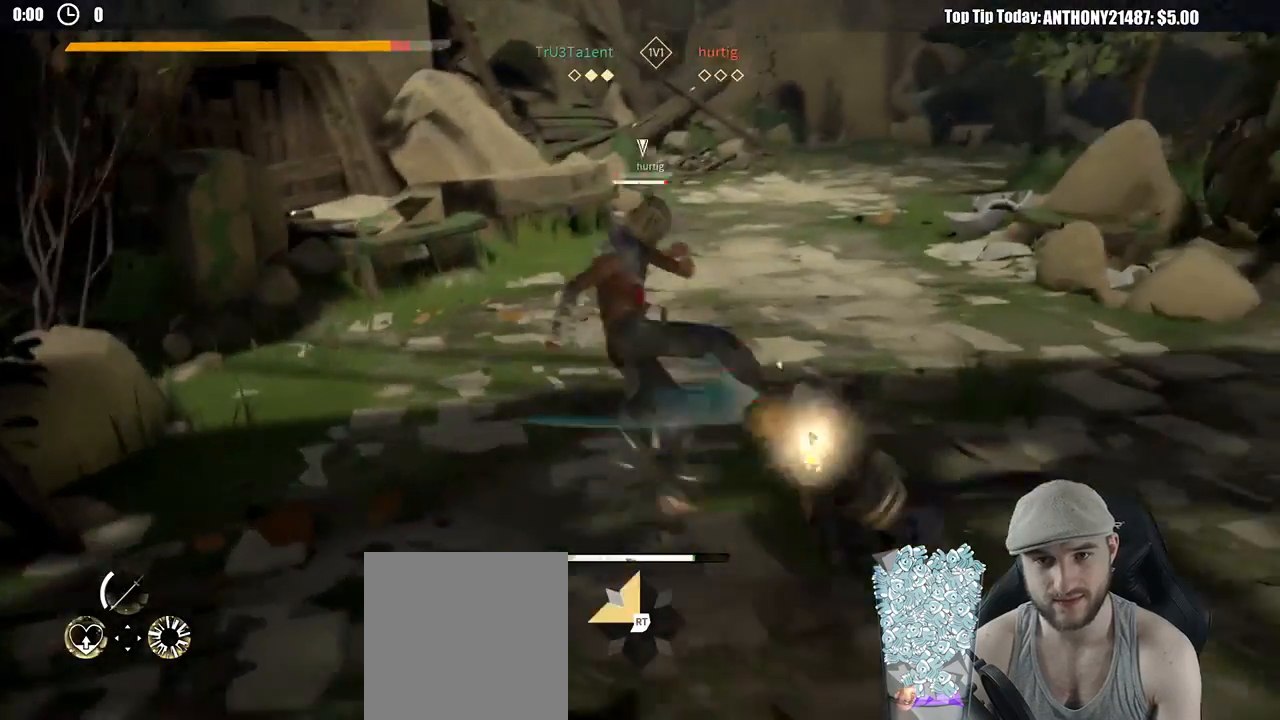
{"buttons": ["L2"], "left_stick": "right", "right_stick": "center", "events": []}
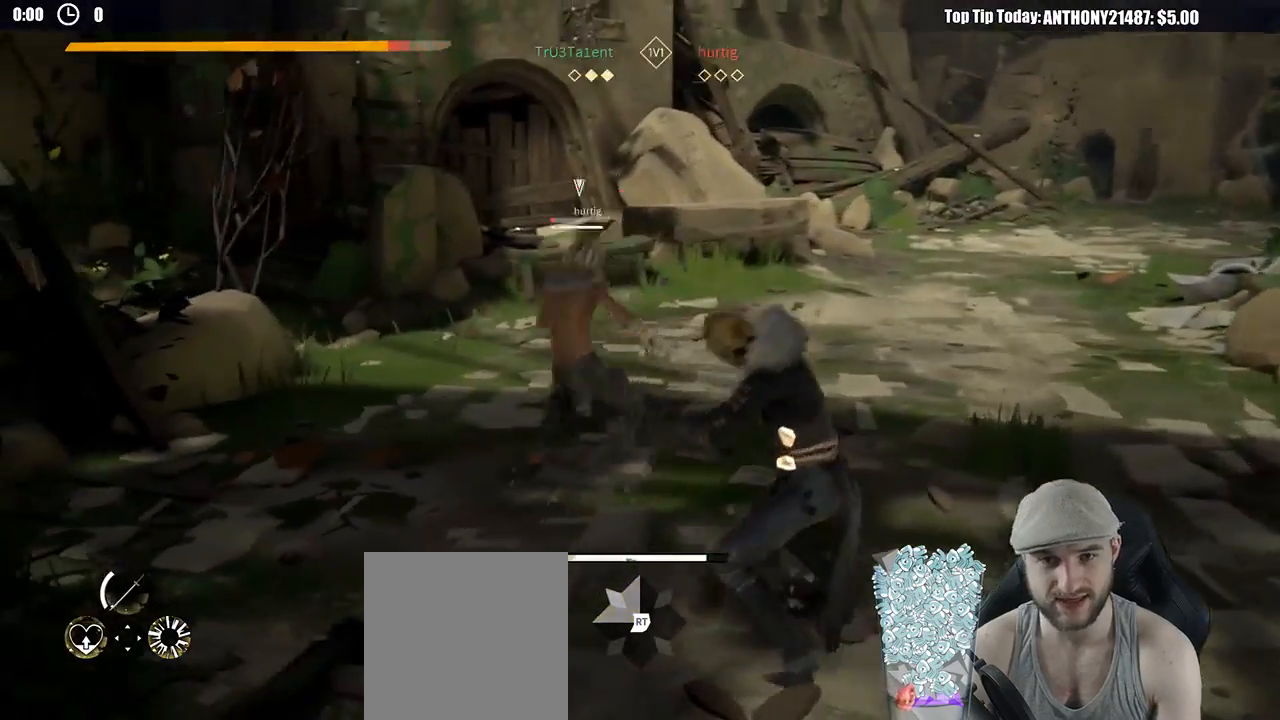
{"buttons": [], "left_stick": "up", "right_stick": "center", "events": [[383, "left_stick", "up"], [450, "L2", "up"]]}
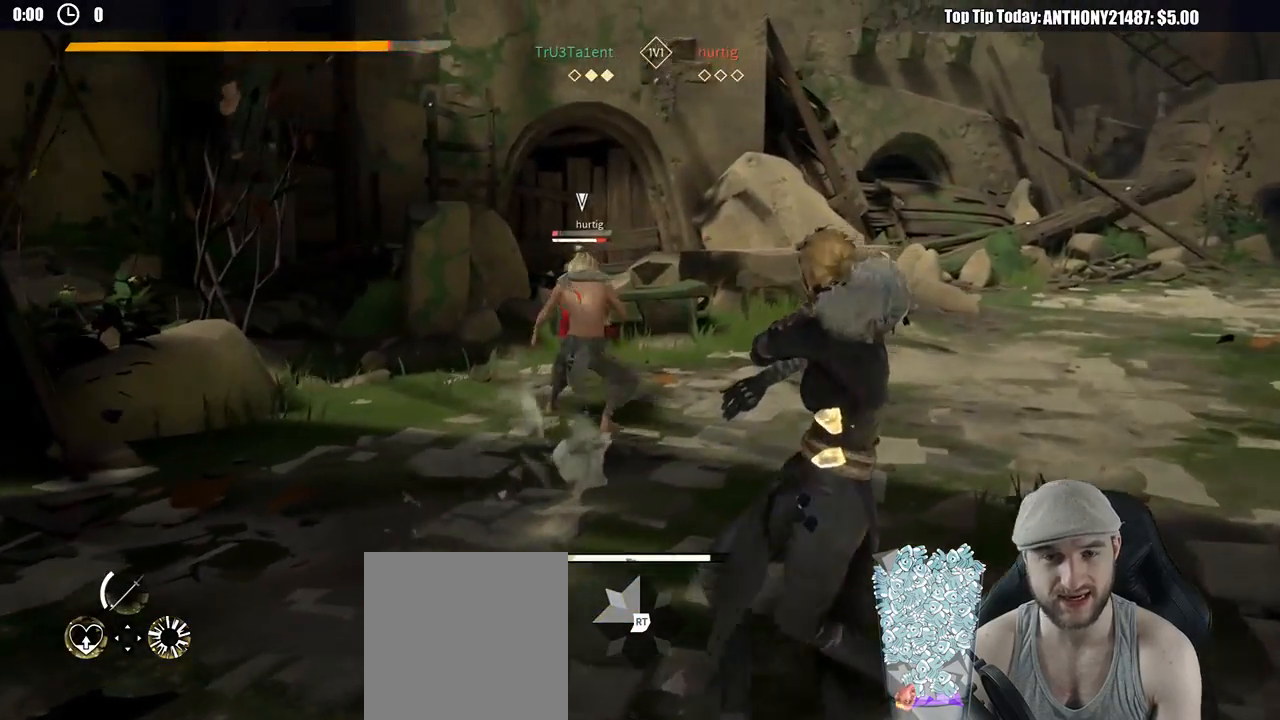
{"buttons": [], "left_stick": "up", "right_stick": "center", "events": []}
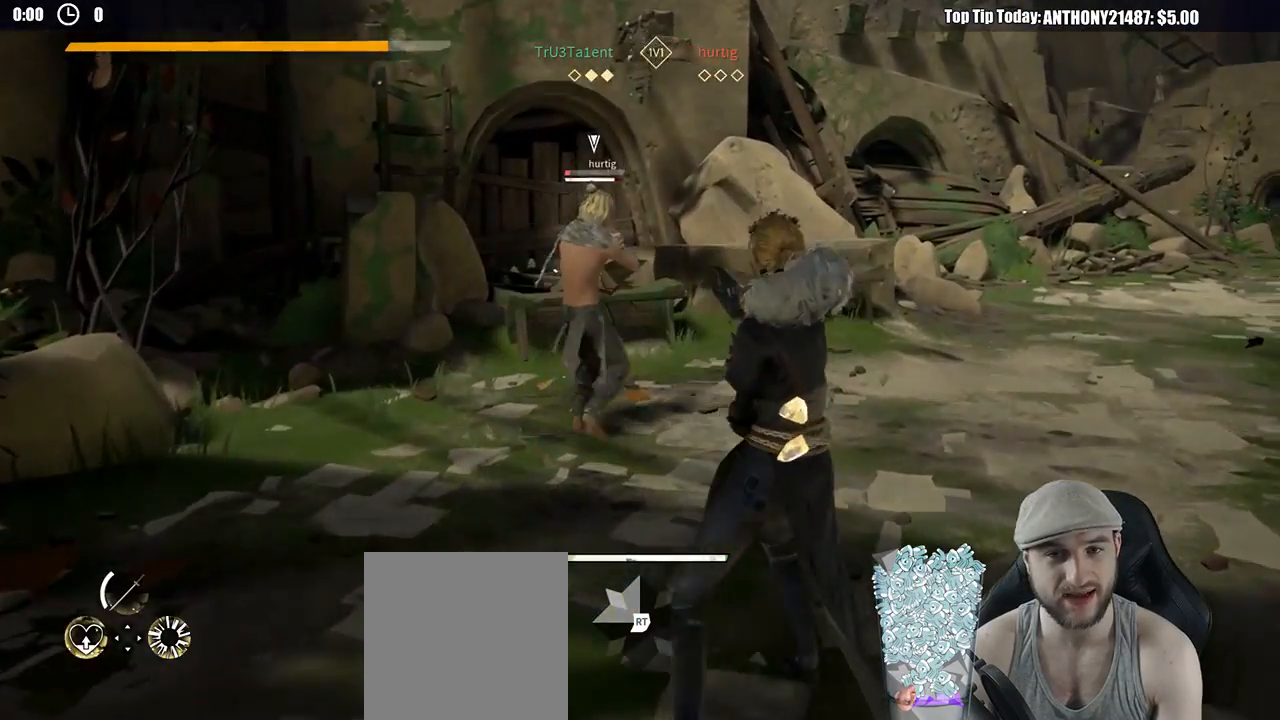
{"buttons": [], "left_stick": "up", "right_stick": "center", "events": []}
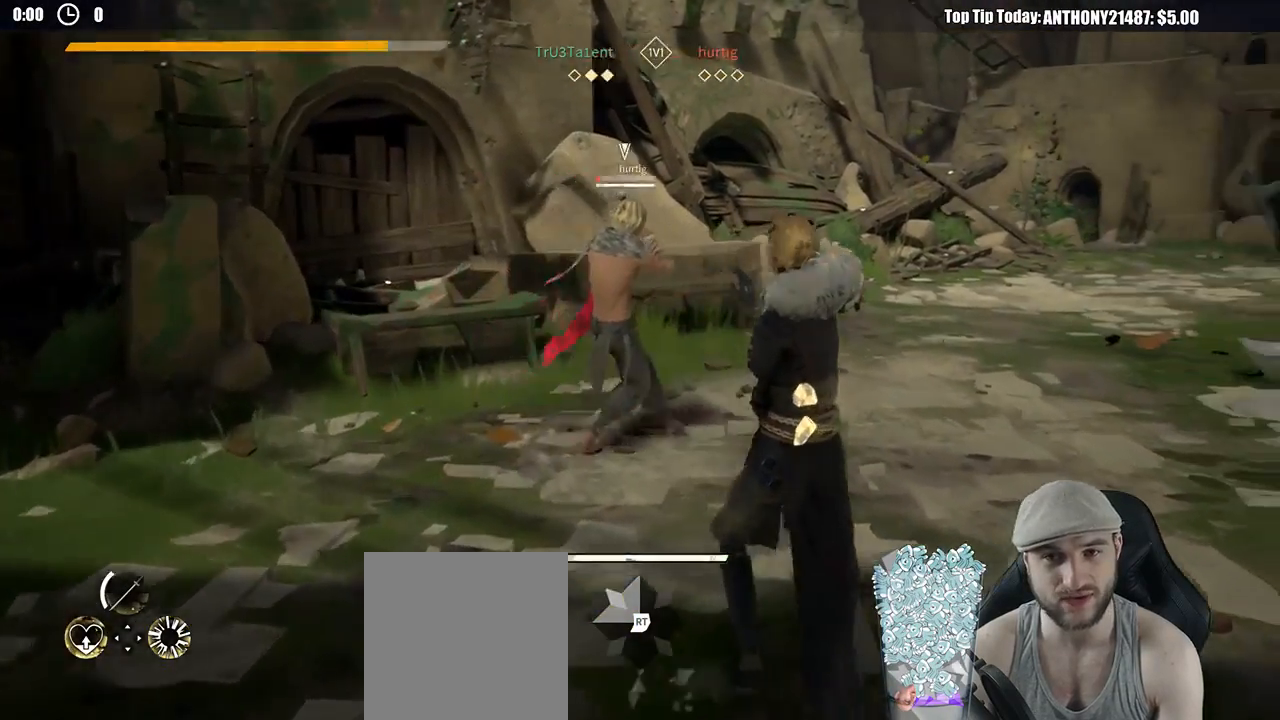
{"buttons": [], "left_stick": "up", "right_stick": "center", "events": [[250, "X", "down"], [367, "X", "up"]]}
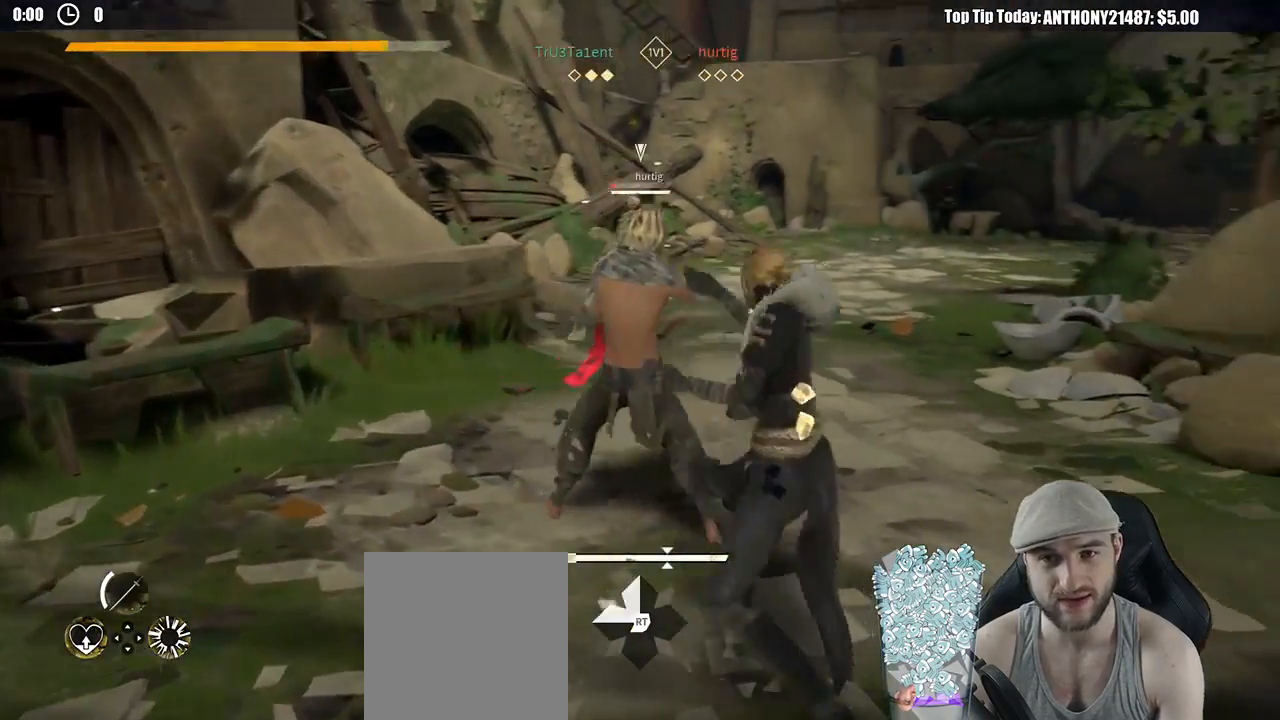
{"buttons": [], "left_stick": "up", "right_stick": "center", "events": [[250, "X", "down"], [350, "X", "up"]]}